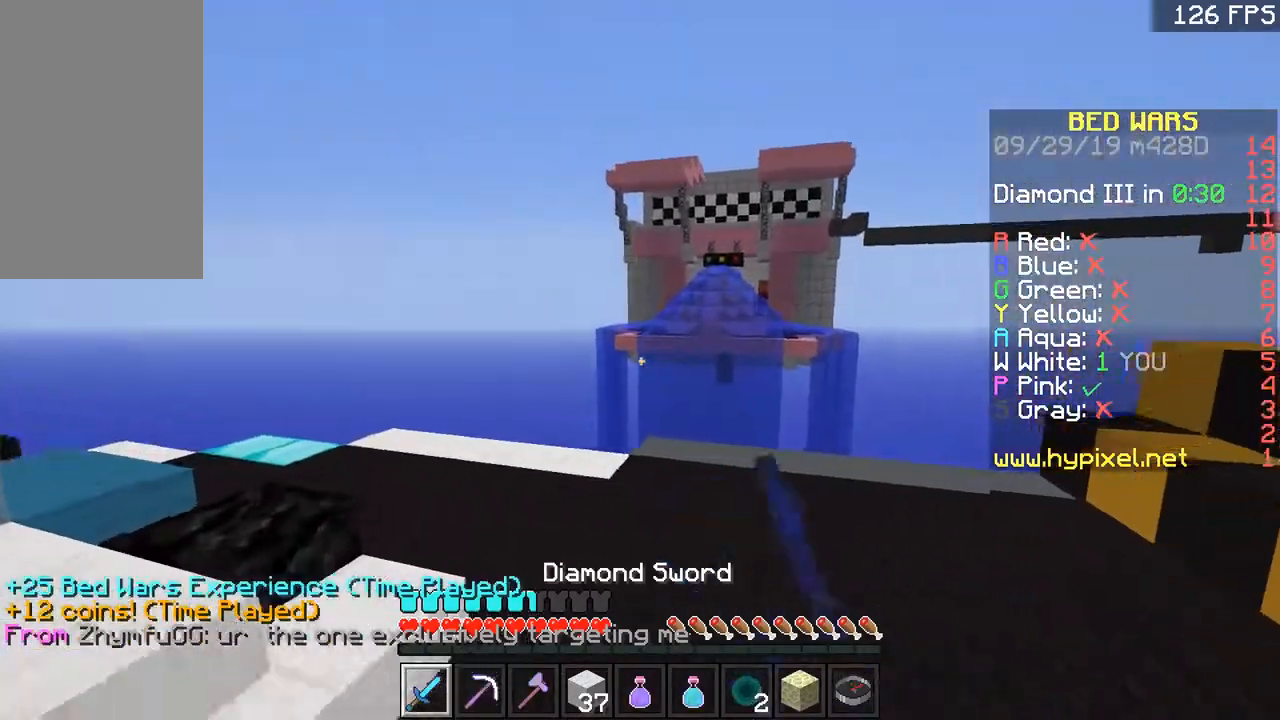
Gameplay with keyboard and mouse; each line is a JSON object with the keys and mouse buttons held at the frame after it. "events" lists presses ("down") and releases ("up") of "a", "d", "s", "space", "w", "mouse_left" and "mouse_right" between this image and that frame as [ms after this image, input, new state], when the widget could be followed in between. "mouse_left", "mouse_right" = the "left", "right" buttons of the "mouse" list. No other keys are recorded. Fast repeated clicks can show as one long hold. Mouse movement is not recorded.
{"keys": ["a", "w"], "mouse": ["left"], "events": [[50, "d", "up"], [50, "mouse_left", "down"], [250, "mouse_left", "up"], [300, "mouse_left", "down"], [350, "a", "down"], [350, "mouse_left", "up"], [501, "mouse_left", "down"]]}
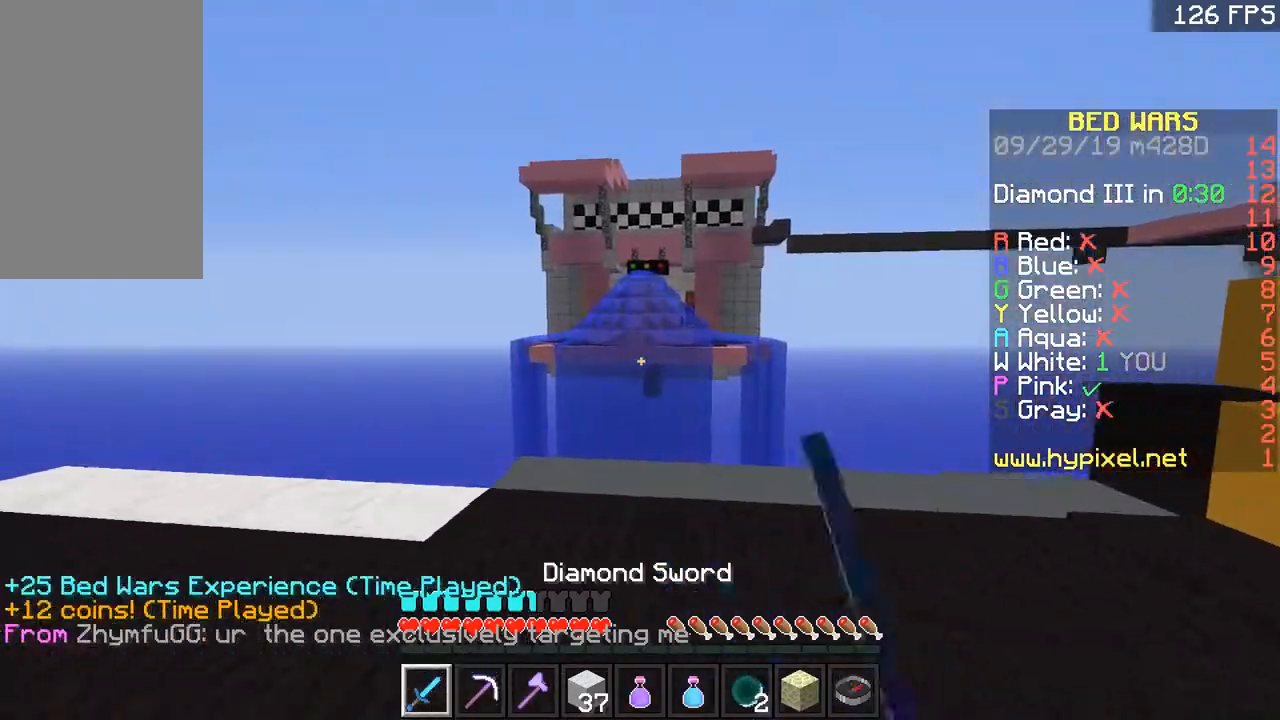
{"keys": [], "mouse": ["left"], "events": [[100, "mouse_left", "up"], [150, "mouse_left", "down"], [183, "mouse_left", "up"], [183, "w", "up"], [250, "a", "up"], [250, "mouse_left", "down"], [400, "mouse_left", "up"], [450, "mouse_left", "down"]]}
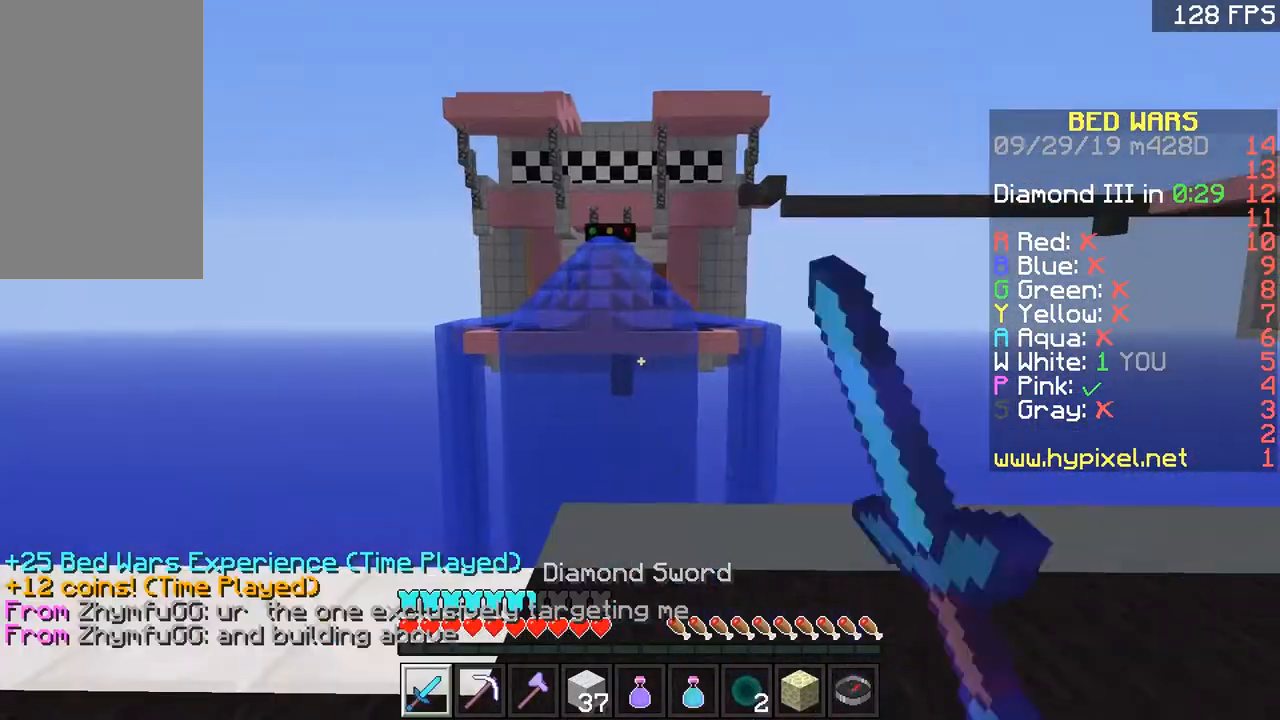
{"keys": [], "mouse": [], "events": [[100, "mouse_left", "up"]]}
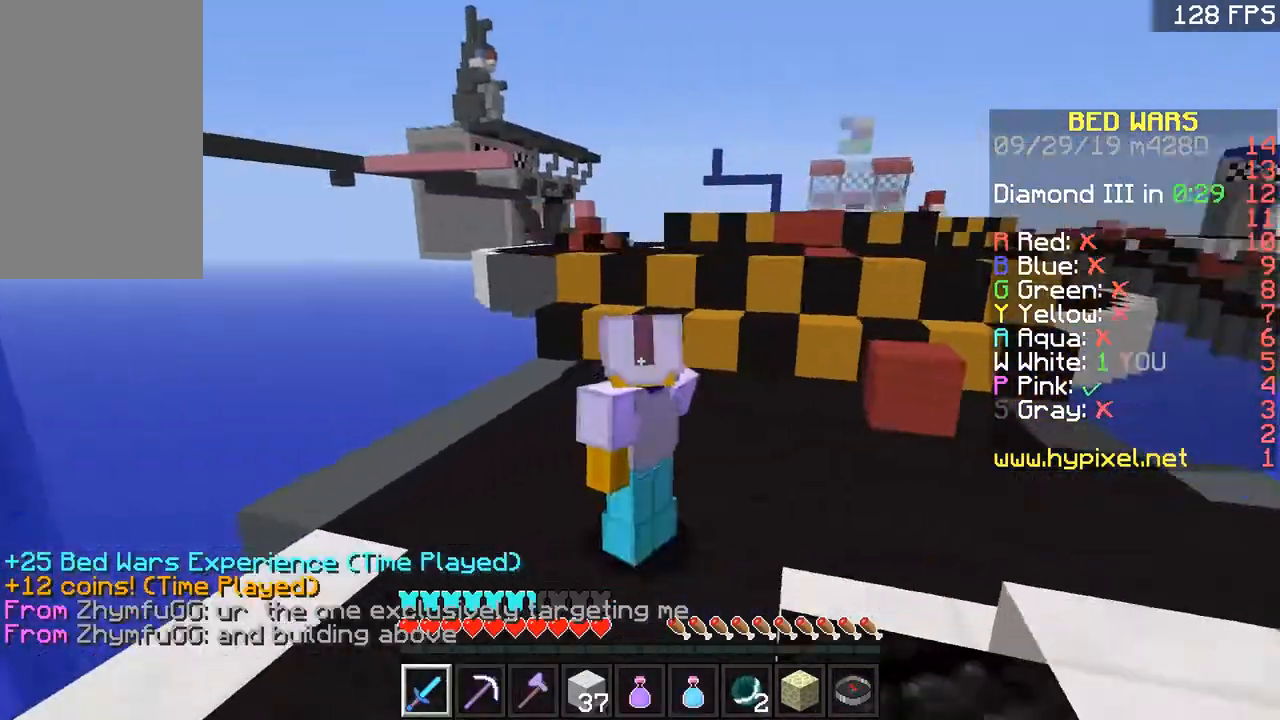
{"keys": ["w"], "mouse": [], "events": [[50, "space", "down"], [50, "w", "down"], [400, "space", "up"]]}
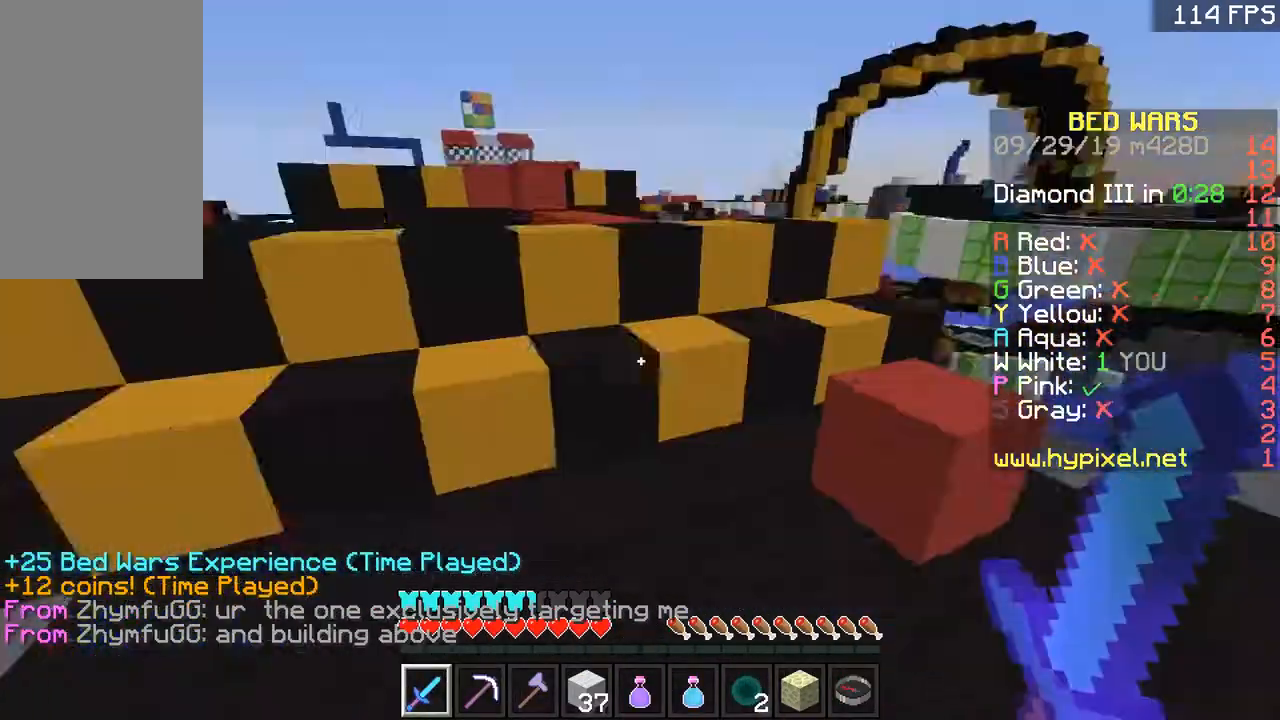
{"keys": ["d", "w"], "mouse": [], "events": [[150, "space", "down"], [400, "space", "up"], [484, "d", "down"]]}
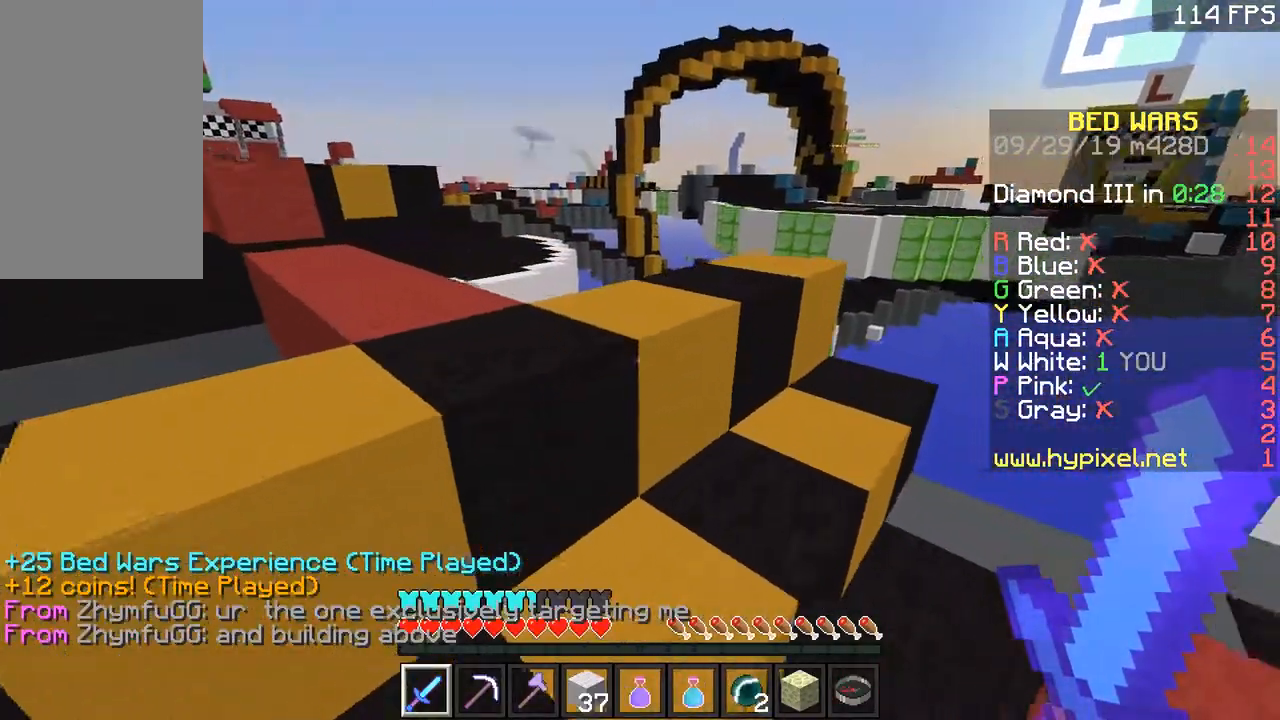
{"keys": ["d", "w"], "mouse": [], "events": [[100, "d", "up"], [200, "a", "down"], [250, "space", "down"], [350, "a", "up"], [383, "d", "down"], [383, "space", "up"]]}
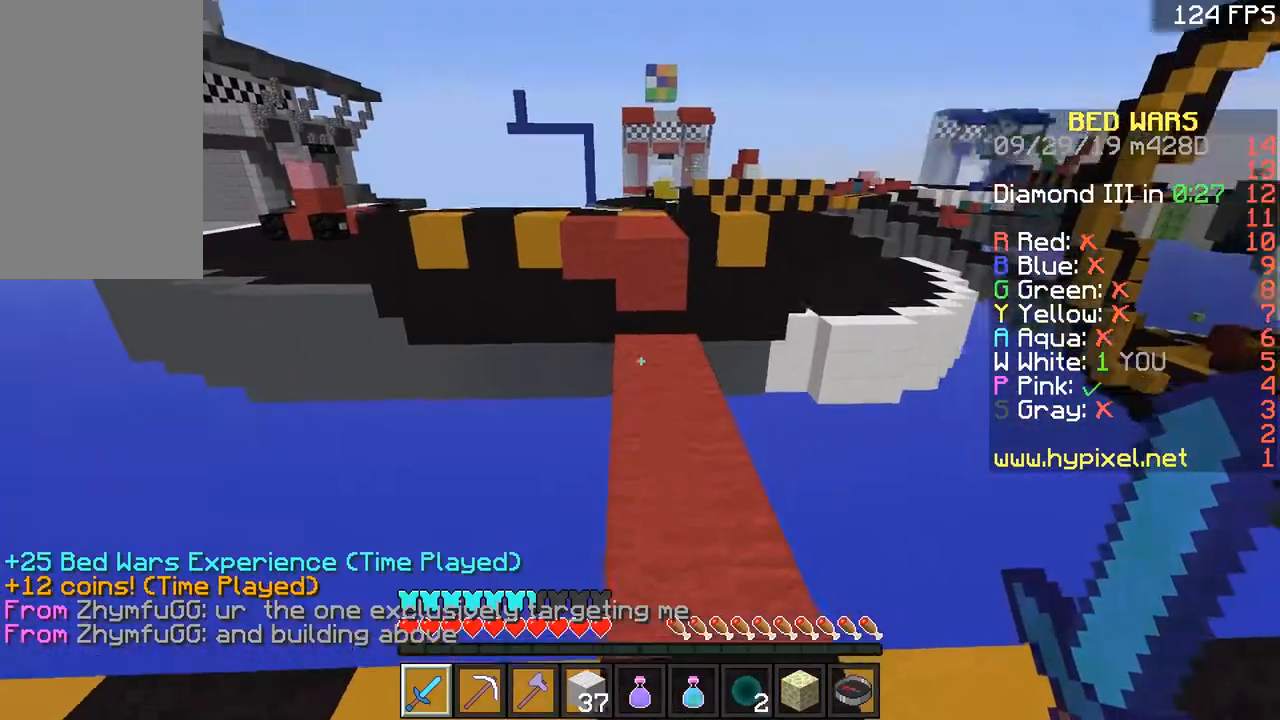
{"keys": ["w"], "mouse": [], "events": [[33, "d", "up"], [33, "mouse_left", "down"], [134, "mouse_left", "up"], [134, "space", "down"], [350, "space", "up"]]}
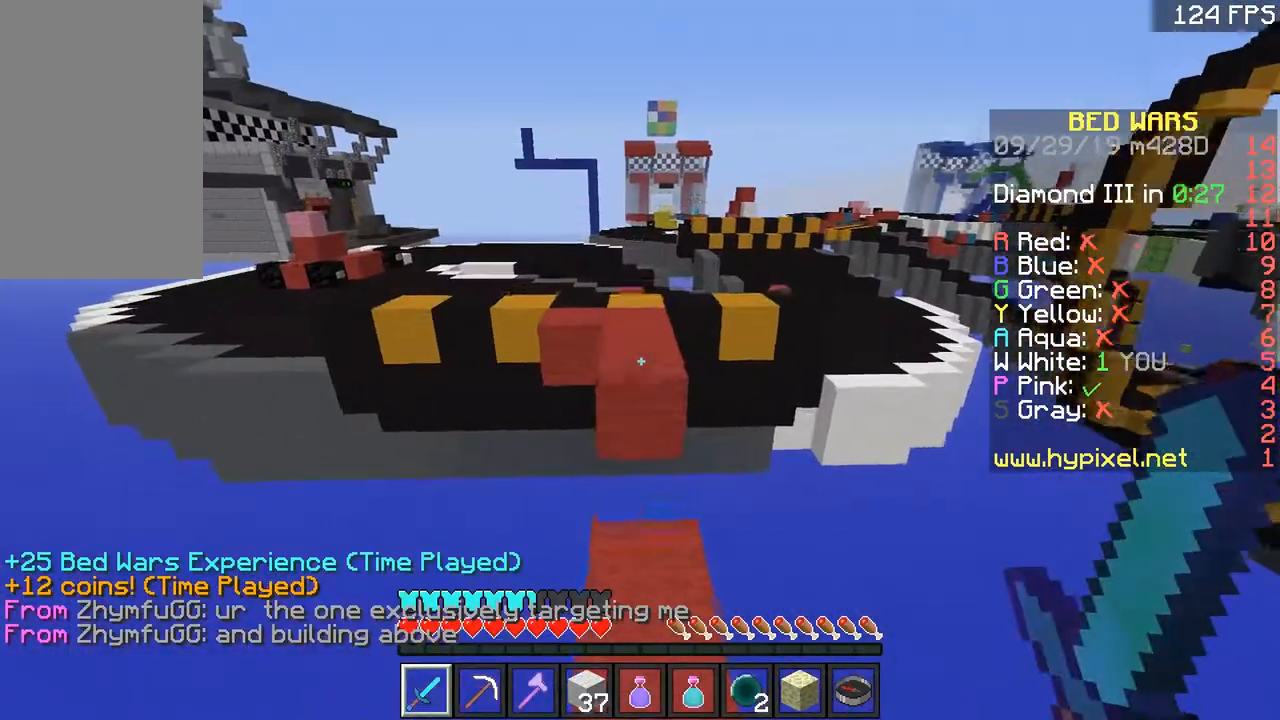
{"keys": ["w"], "mouse": [], "events": [[250, "space", "down"], [450, "space", "up"]]}
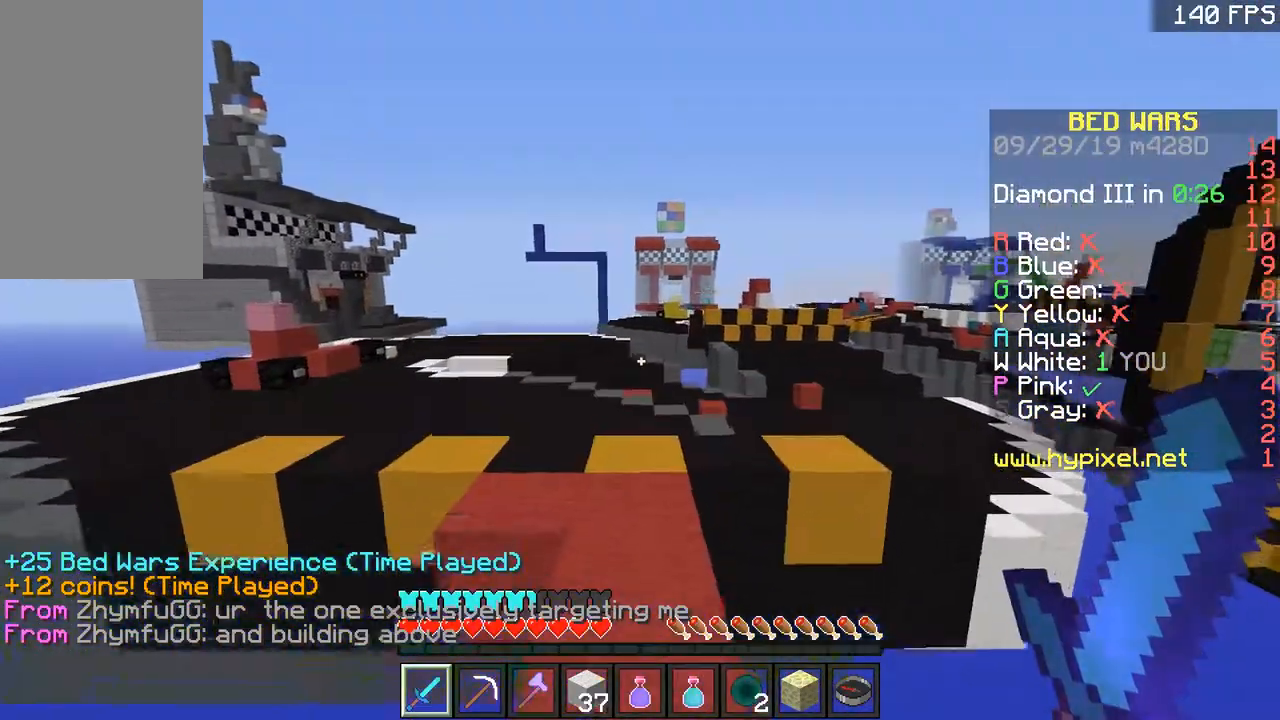
{"keys": ["space", "w"], "mouse": [], "events": [[200, "space", "down"]]}
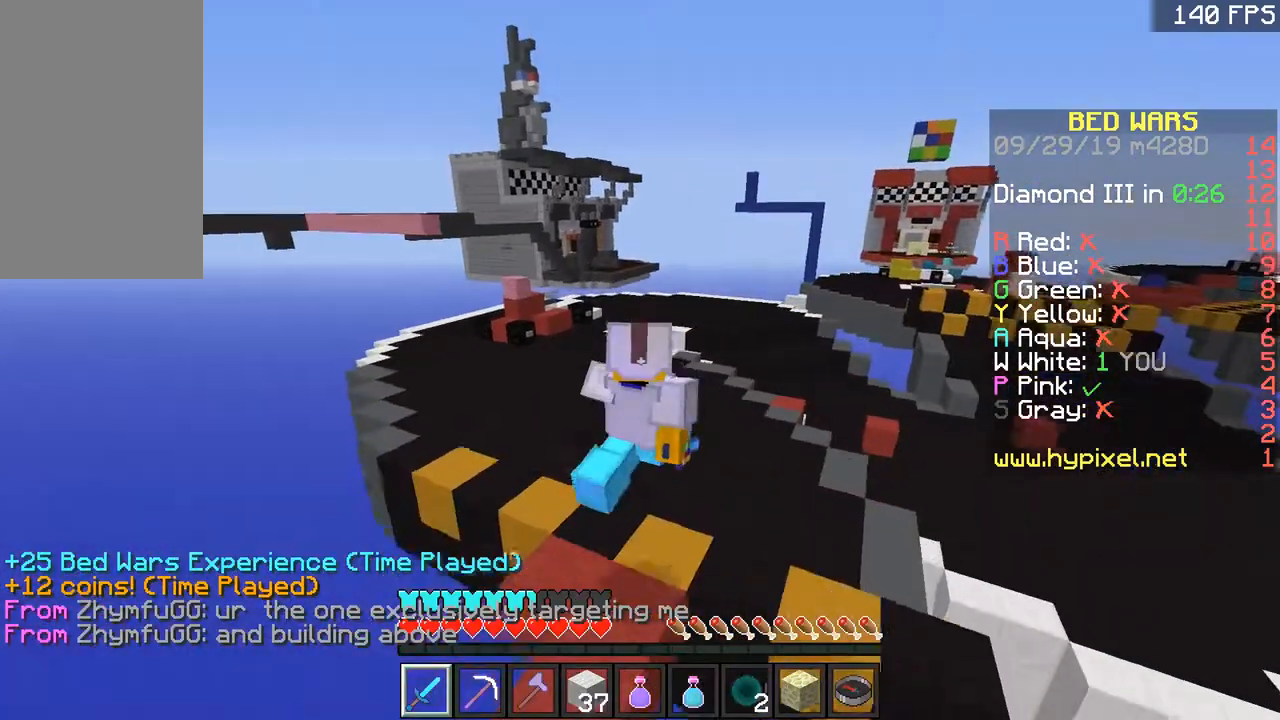
{"keys": ["space", "w"], "mouse": [], "events": []}
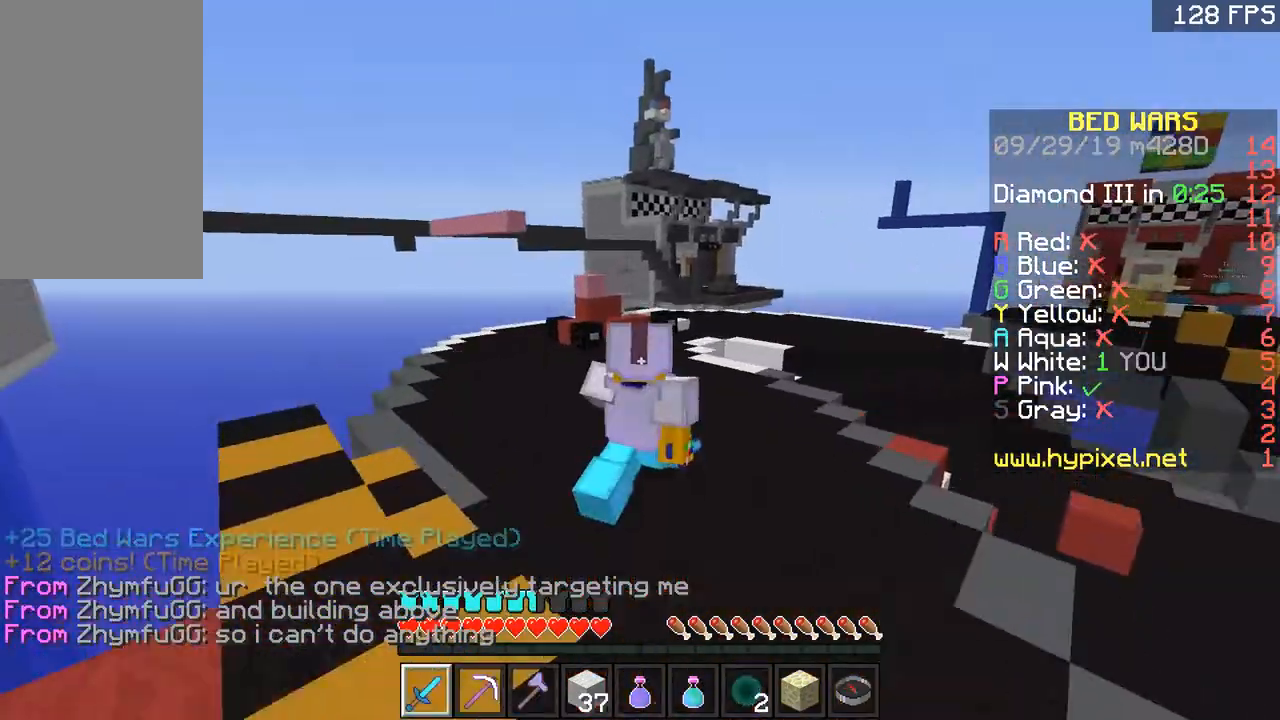
{"keys": ["space", "w"], "mouse": [], "events": []}
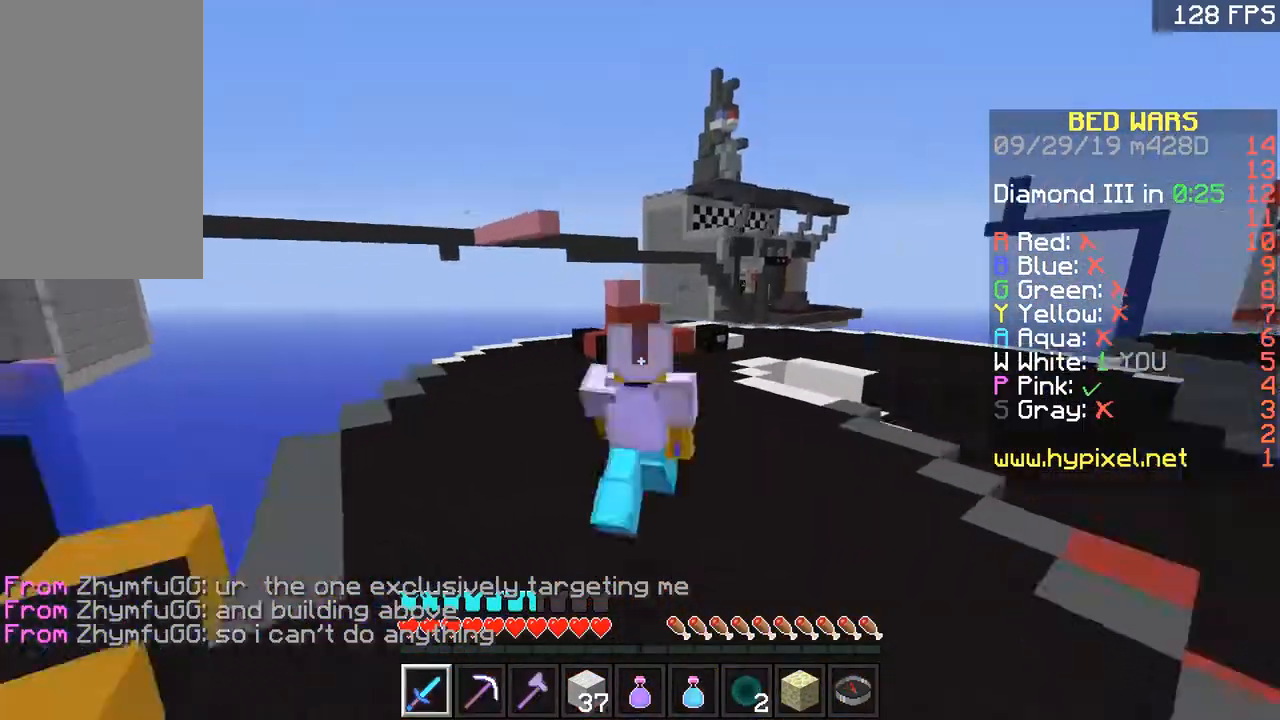
{"keys": ["d", "space", "w"], "mouse": [], "events": [[450, "d", "down"]]}
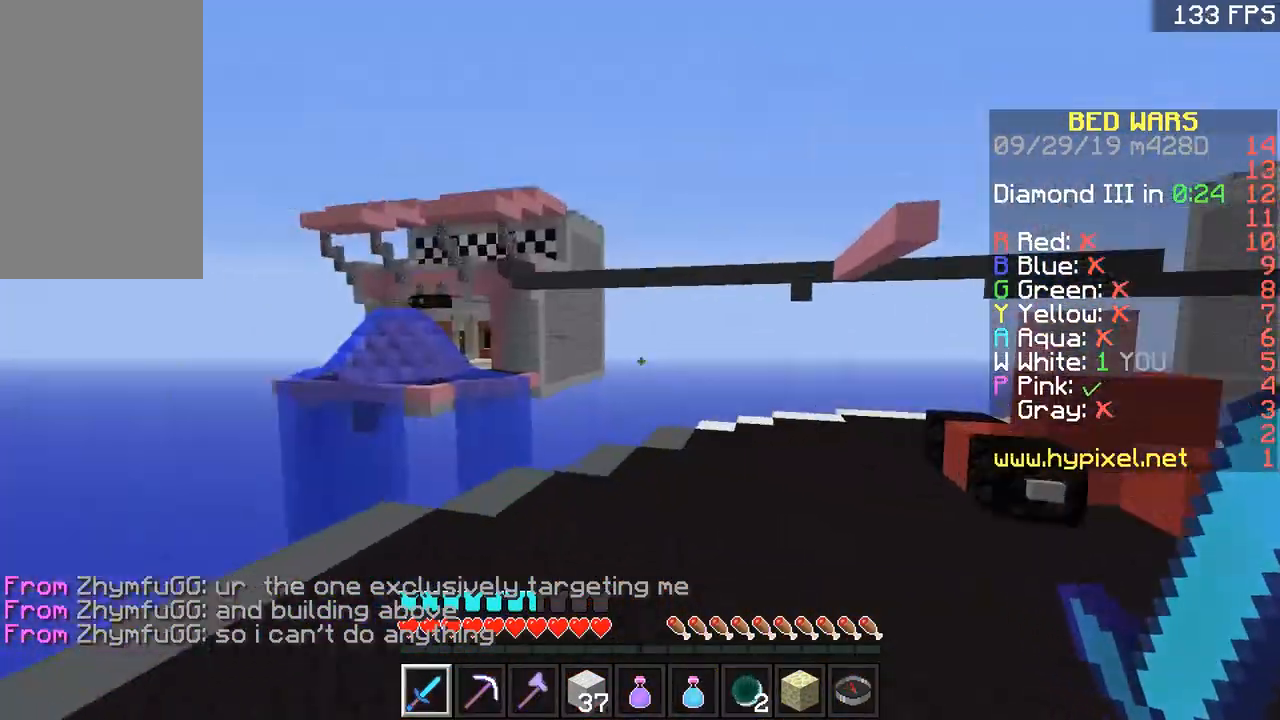
{"keys": ["d", "w"], "mouse": [], "events": [[67, "space", "up"], [167, "space", "down"], [451, "space", "up"]]}
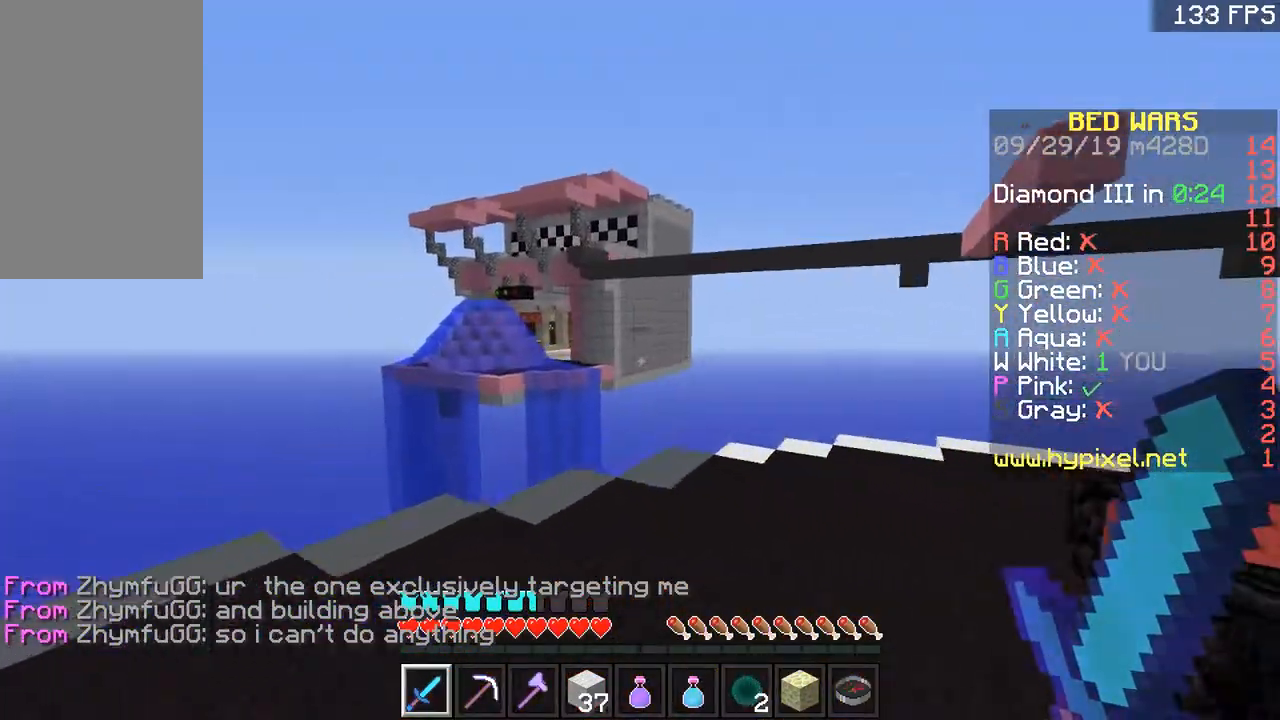
{"keys": ["d", "space", "w"], "mouse": [], "events": [[150, "space", "down"]]}
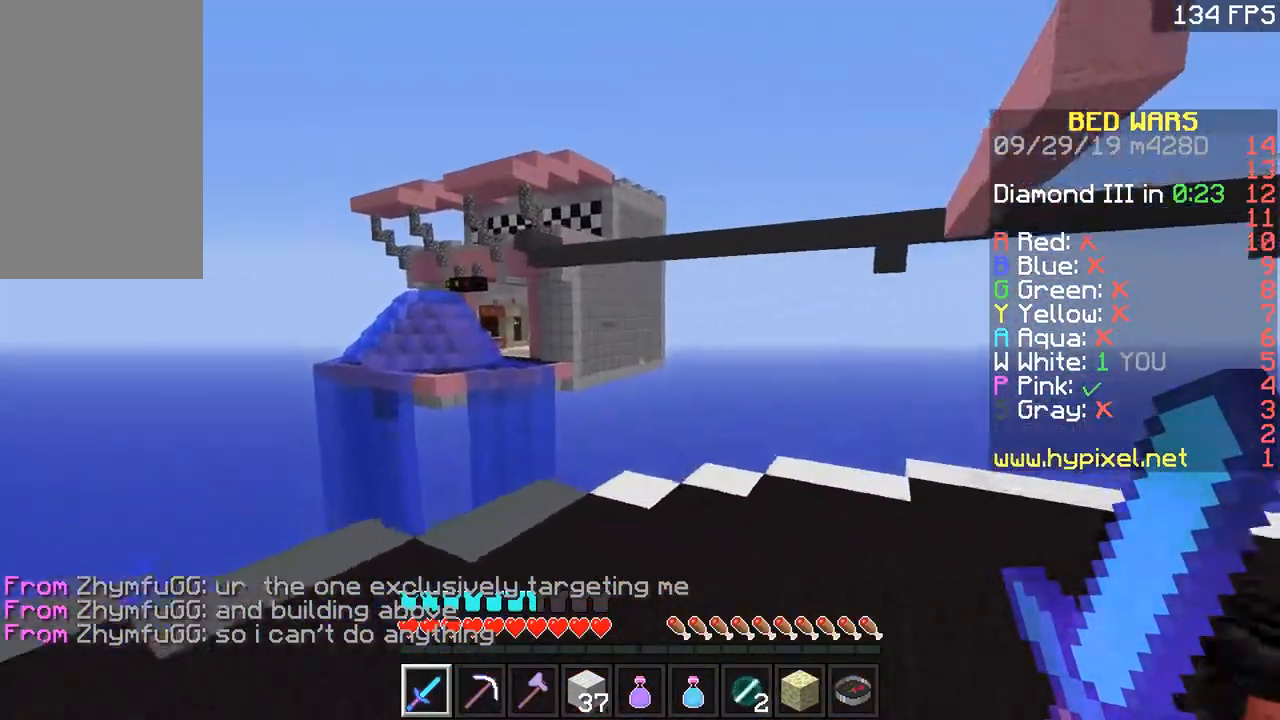
{"keys": ["s"], "mouse": [], "events": [[17, "space", "up"], [117, "w", "up"], [217, "s", "down"], [251, "d", "up"]]}
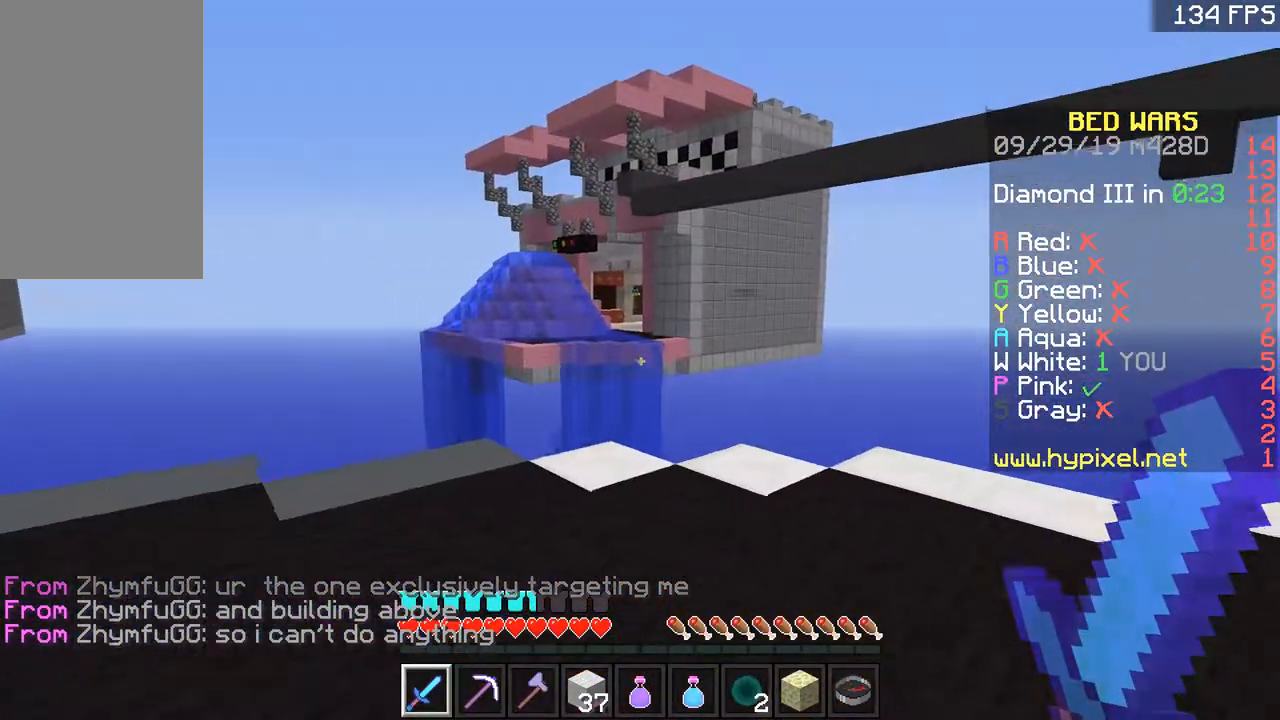
{"keys": ["a"], "mouse": [], "events": [[17, "a", "down"], [400, "s", "up"]]}
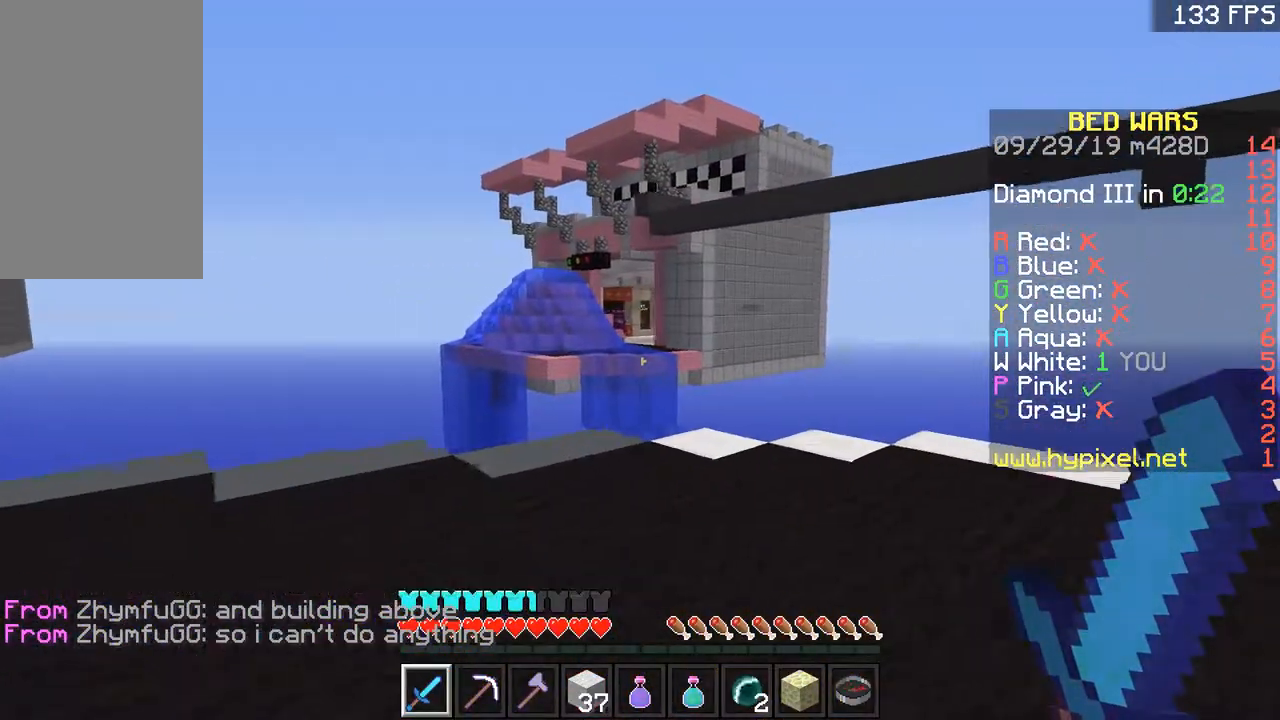
{"keys": ["a"], "mouse": [], "events": []}
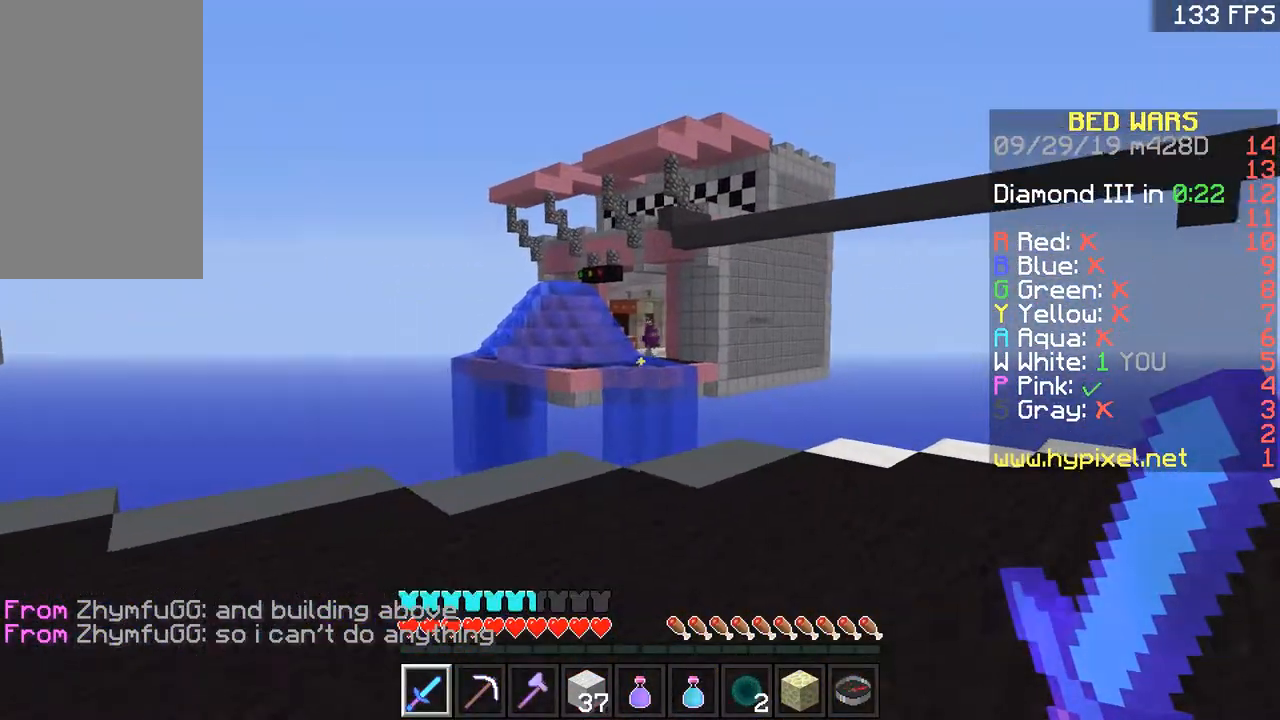
{"keys": ["w"], "mouse": [], "events": [[150, "d", "down"], [200, "w", "down"], [217, "a", "up"], [217, "d", "up"], [267, "space", "down"], [400, "space", "up"]]}
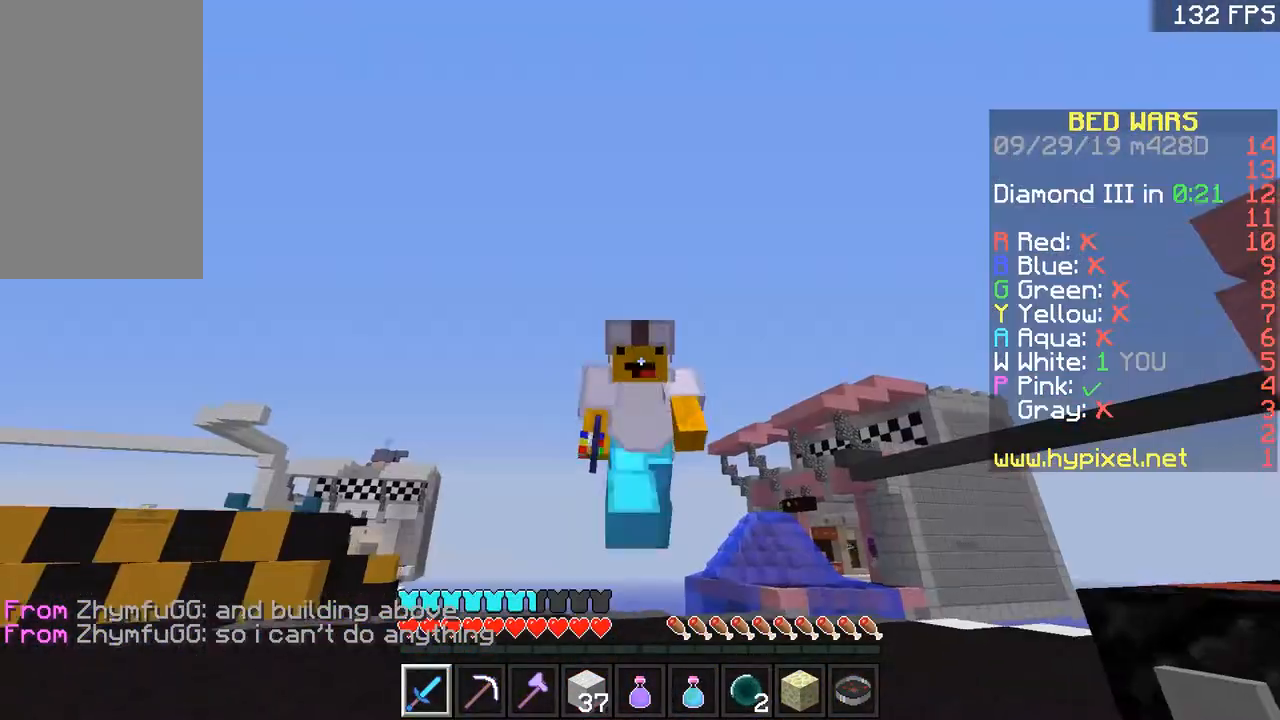
{"keys": ["space", "w"], "mouse": [], "events": [[317, "space", "down"]]}
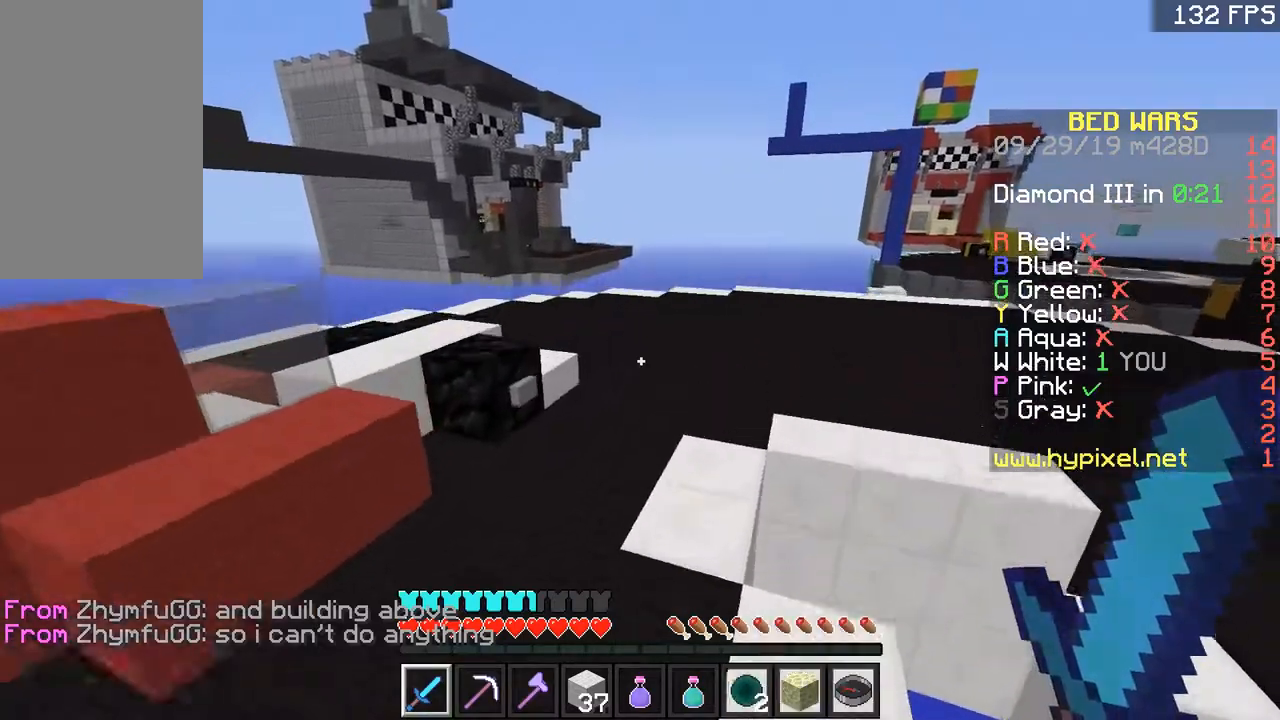
{"keys": ["space", "w"], "mouse": [], "events": [[50, "a", "down"], [50, "space", "up"], [217, "a", "up"], [300, "space", "down"]]}
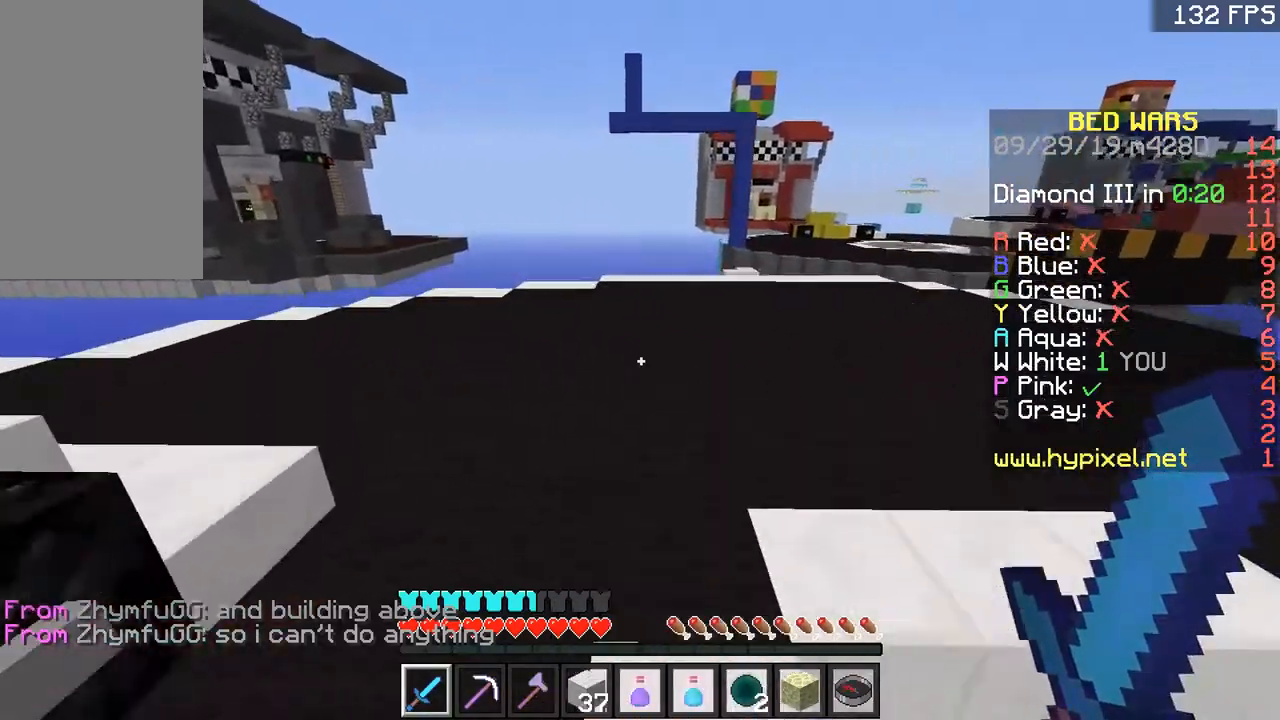
{"keys": ["d"], "mouse": [], "events": [[67, "d", "down"], [117, "space", "up"], [117, "w", "up"], [201, "s", "down"], [301, "s", "up"]]}
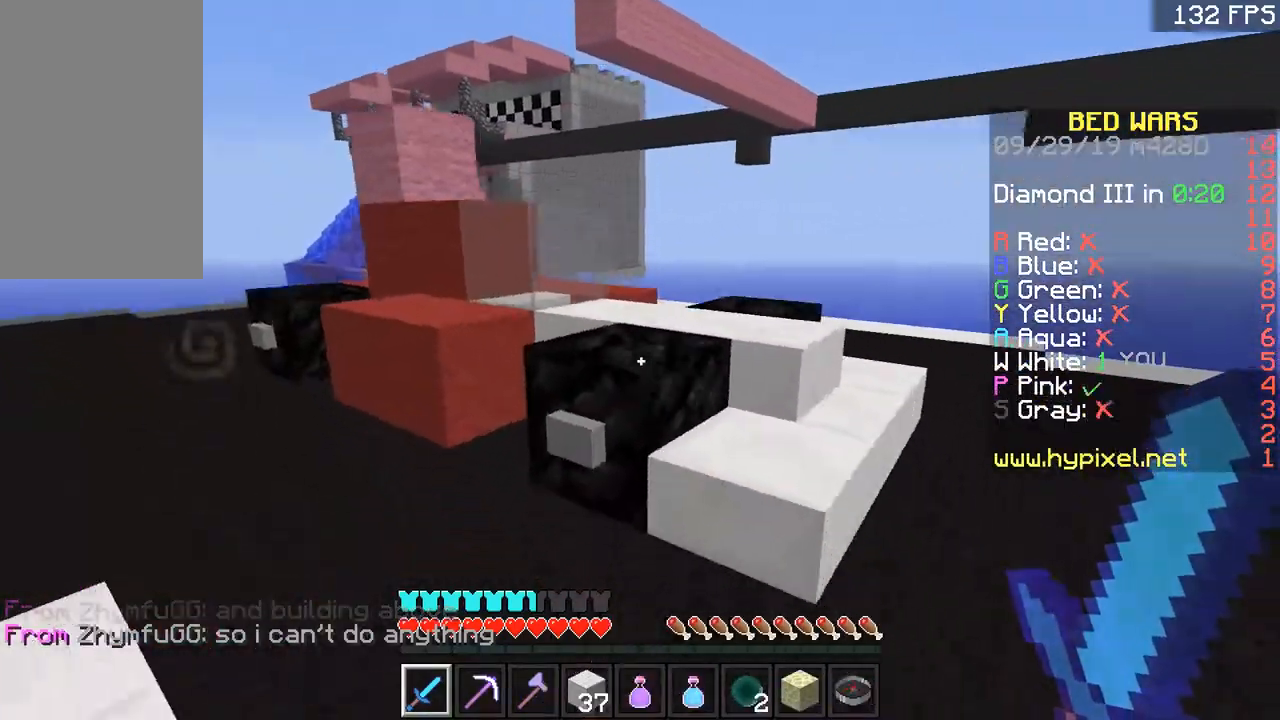
{"keys": ["a", "w"], "mouse": [], "events": [[67, "w", "down"], [117, "d", "up"], [200, "a", "down"], [317, "space", "down"], [350, "a", "up"], [467, "a", "down"], [467, "space", "up"]]}
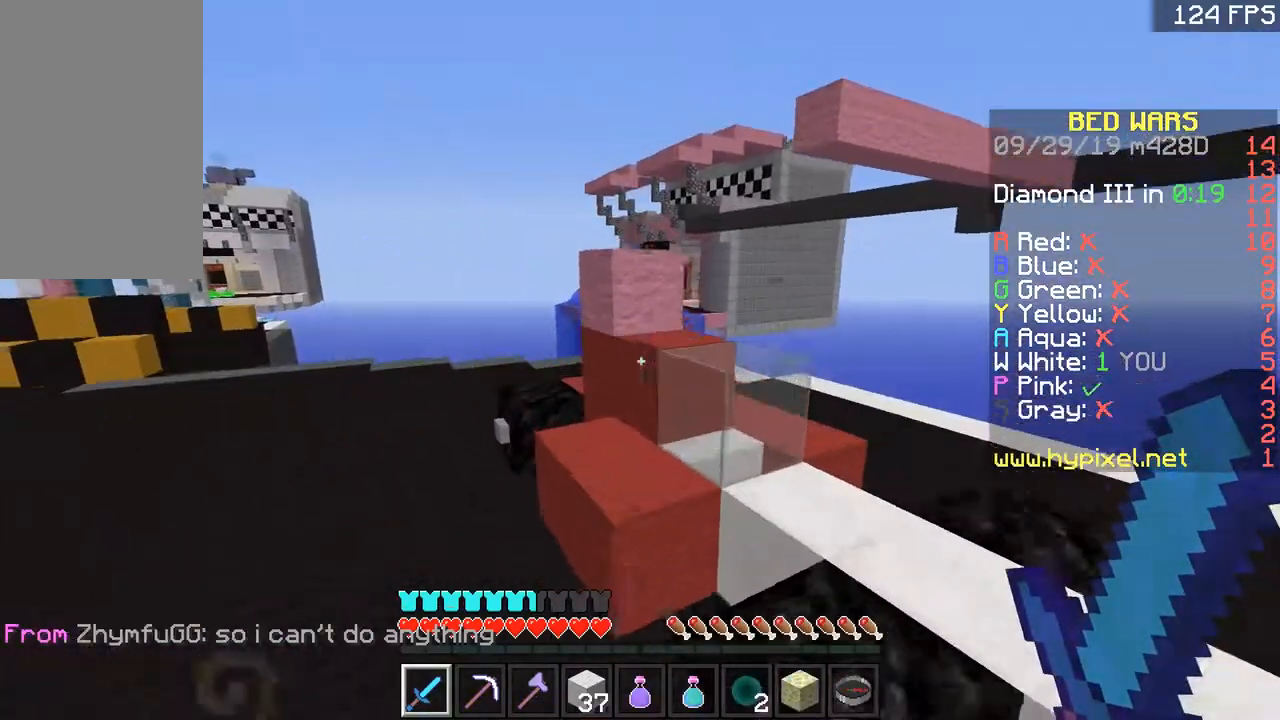
{"keys": ["w"], "mouse": [], "events": [[467, "a", "up"]]}
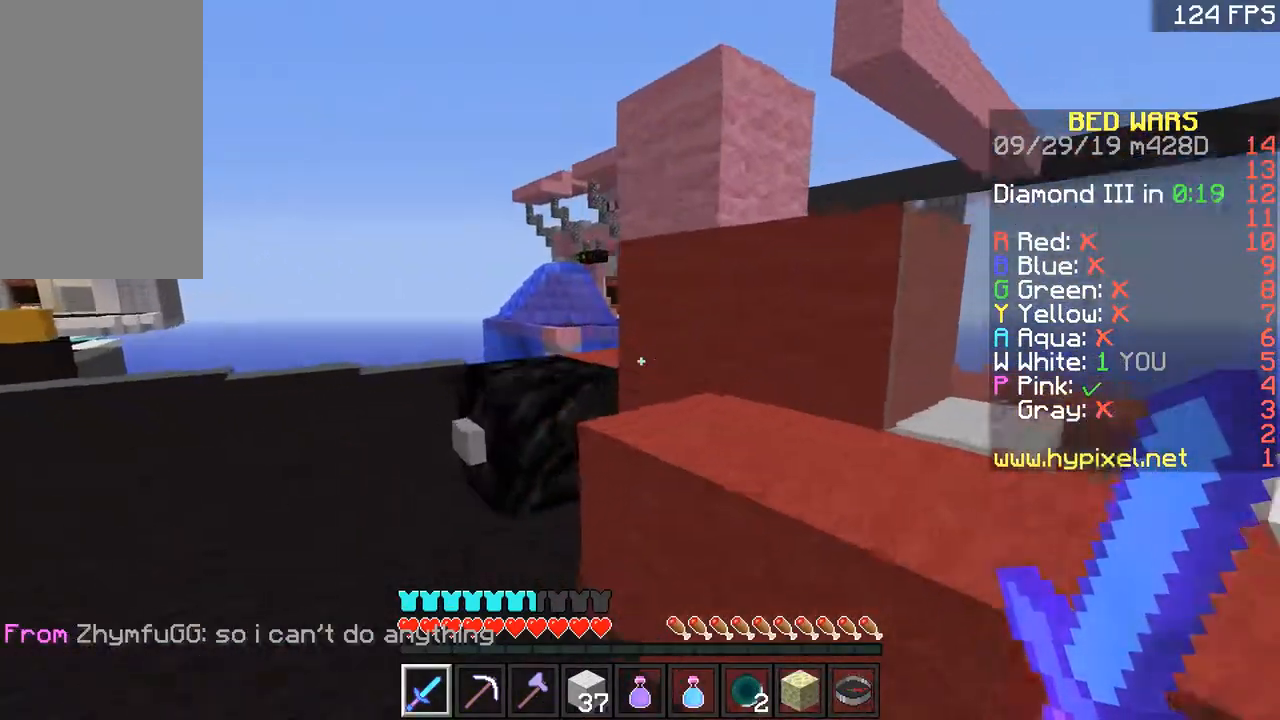
{"keys": ["a"], "mouse": [], "events": [[117, "w", "up"], [300, "a", "down"]]}
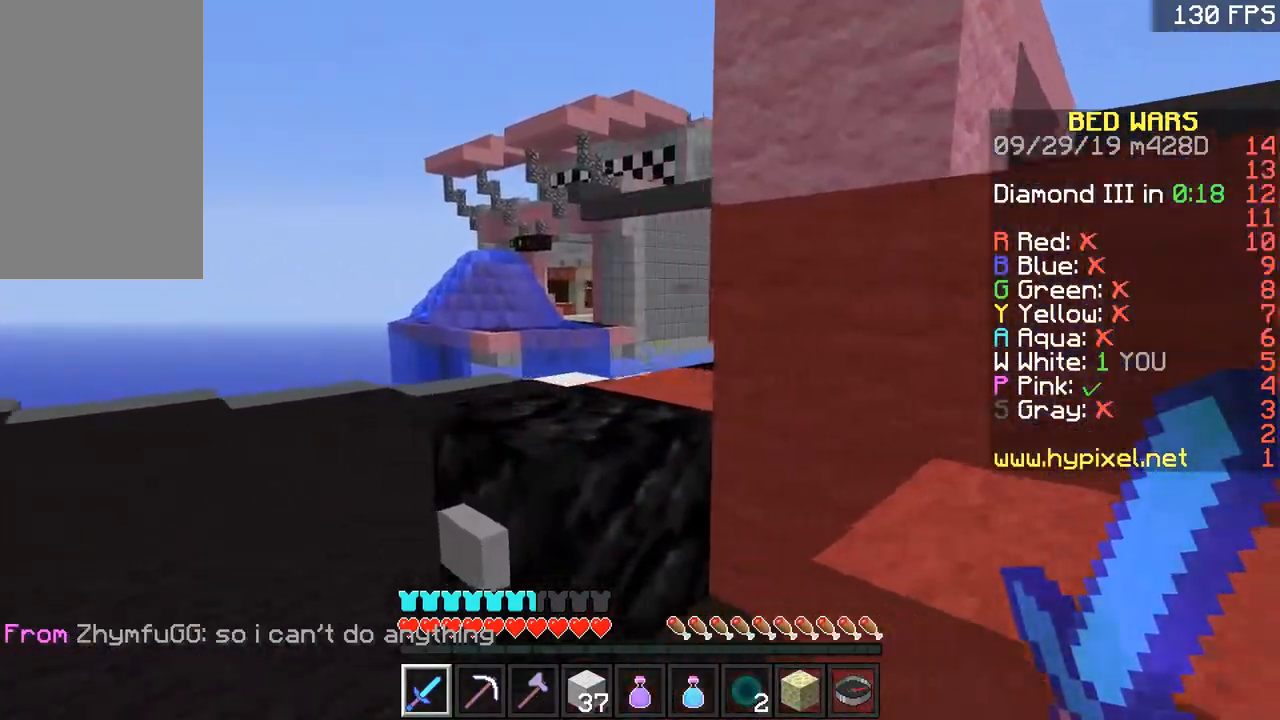
{"keys": ["w"], "mouse": [], "events": [[317, "w", "down"], [367, "a", "up"]]}
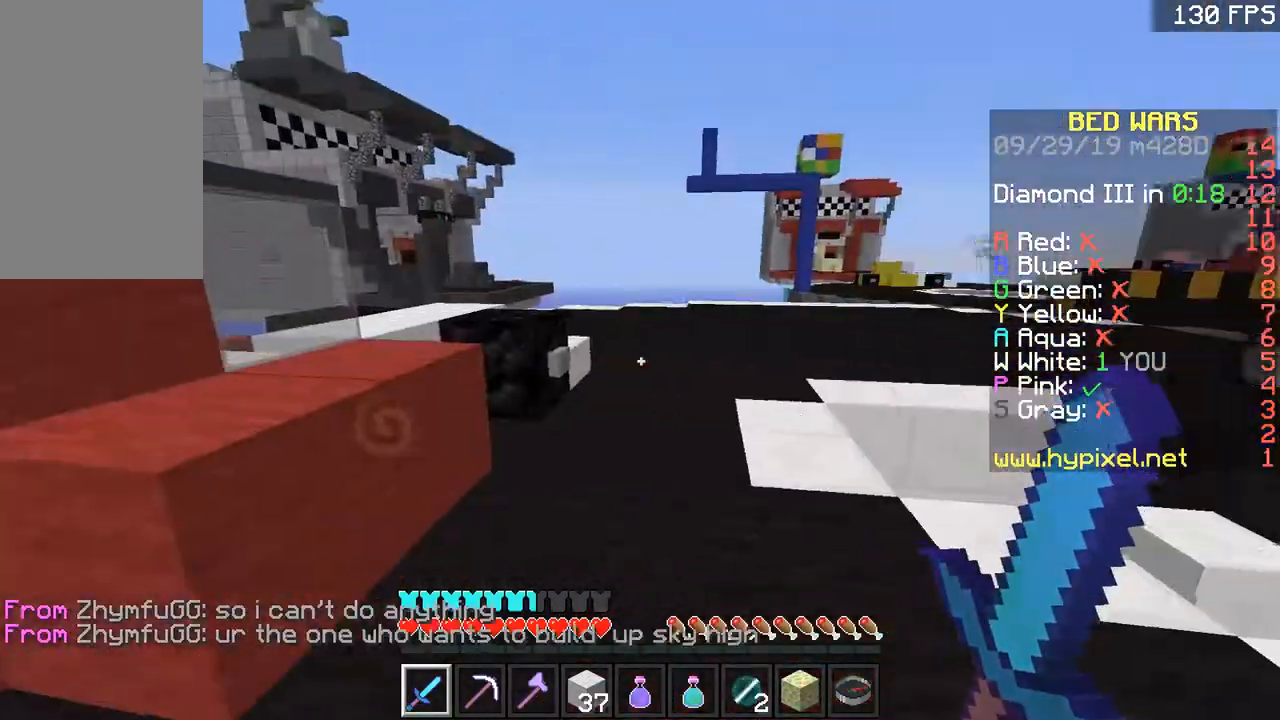
{"keys": ["space", "w"], "mouse": [], "events": [[17, "space", "down"], [267, "space", "up"], [450, "space", "down"]]}
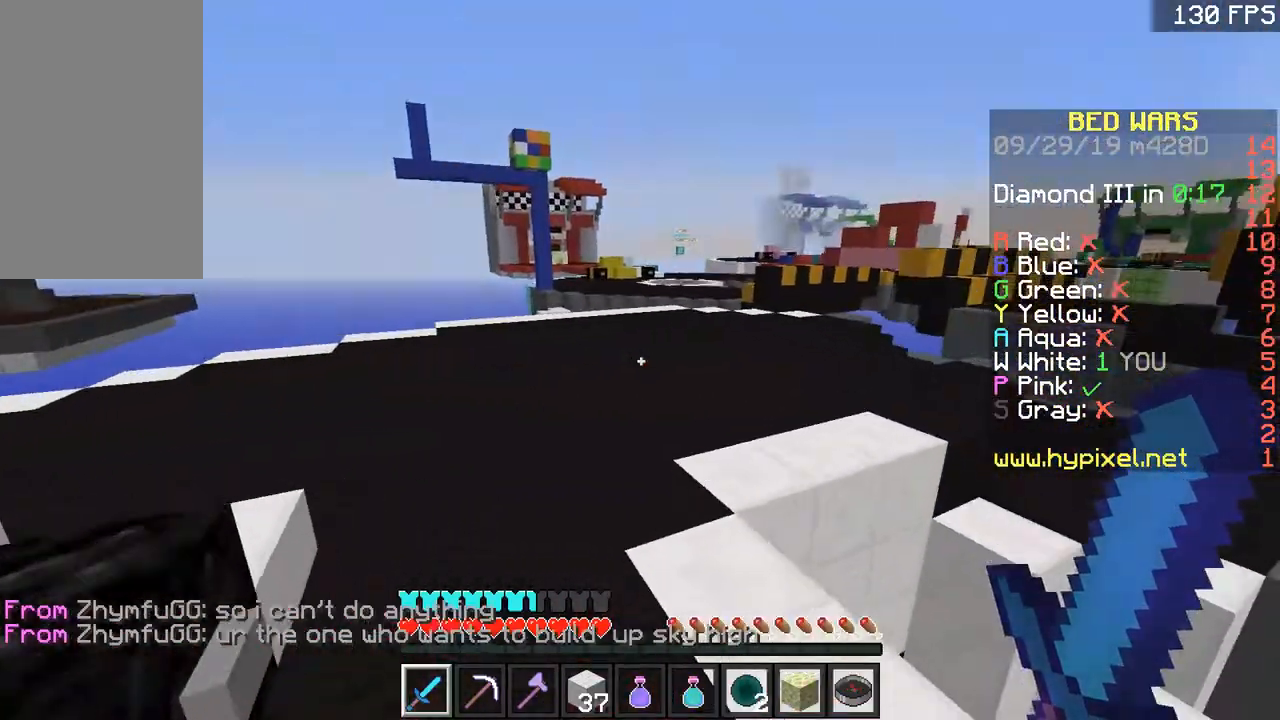
{"keys": ["space", "w"], "mouse": [], "events": [[417, "space", "up"], [501, "space", "down"]]}
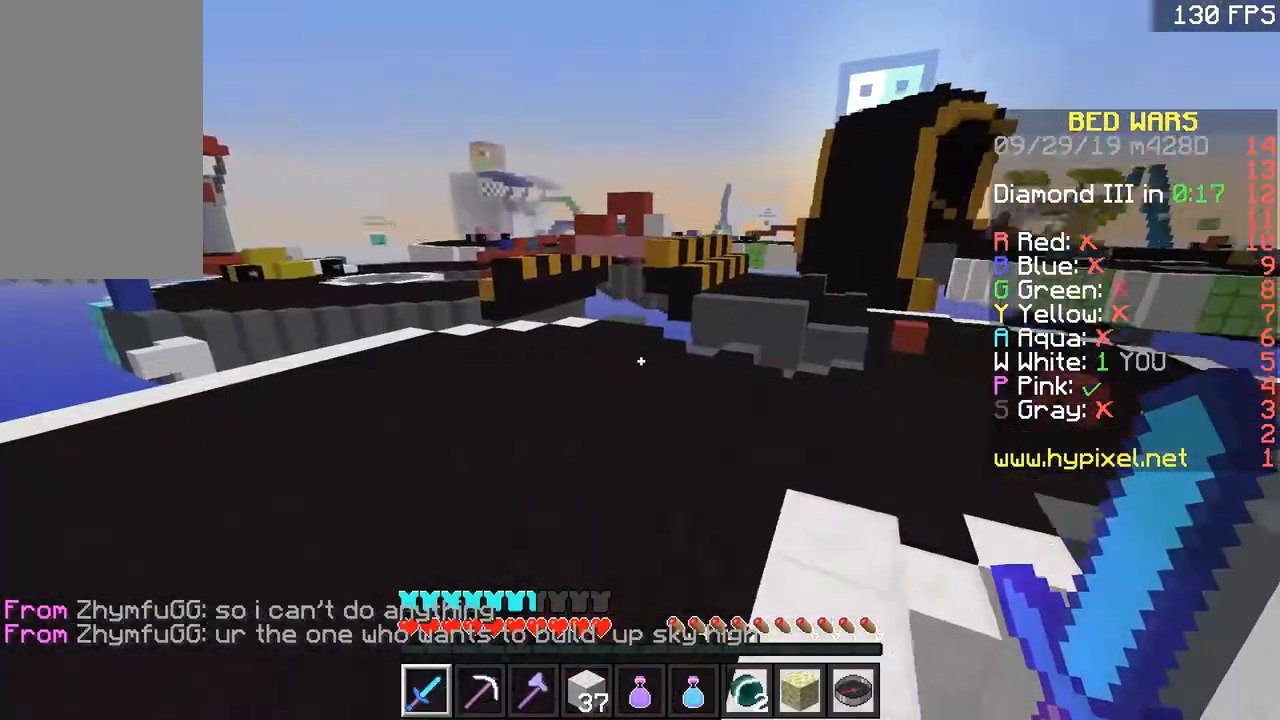
{"keys": ["w"], "mouse": [], "events": [[500, "space", "up"]]}